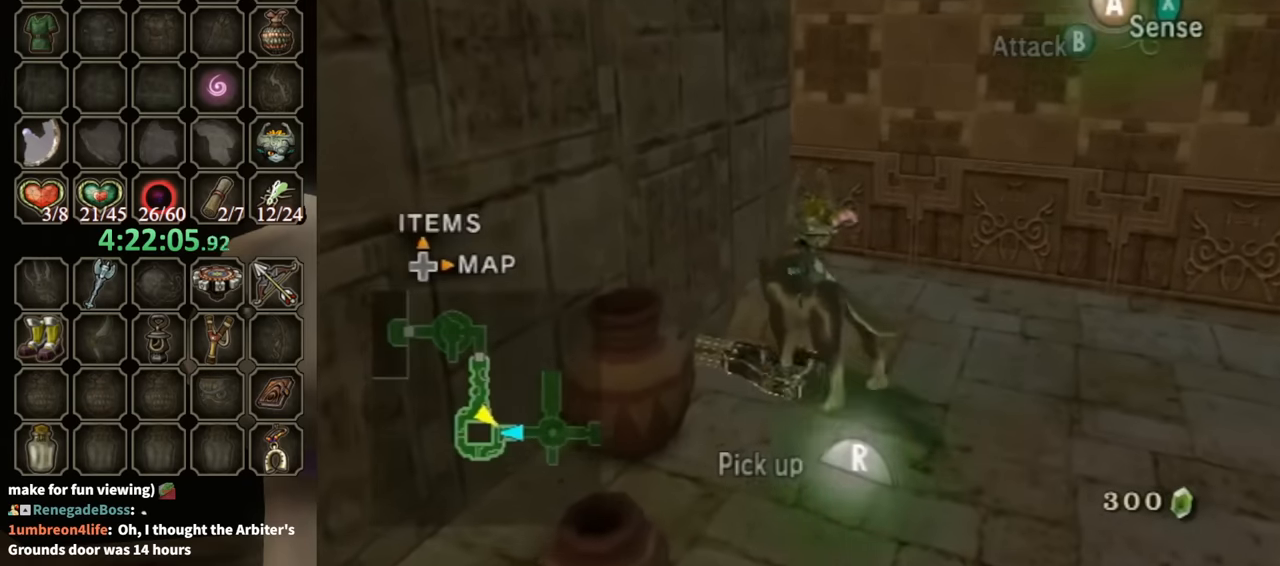
Gameplay with a controller (Nintendo layout); each line is a JSON object with the inputs held at the frame after it. "events" lists button and stick changes between this image and that frame as [ms after this image, input, new state], when the widget could be followed in between. Not read: L3 R3 START.
{"buttons": ["R1"], "left_stick": "down-right", "right_stick": "center", "events": [[100, "left_stick", "down-right"]]}
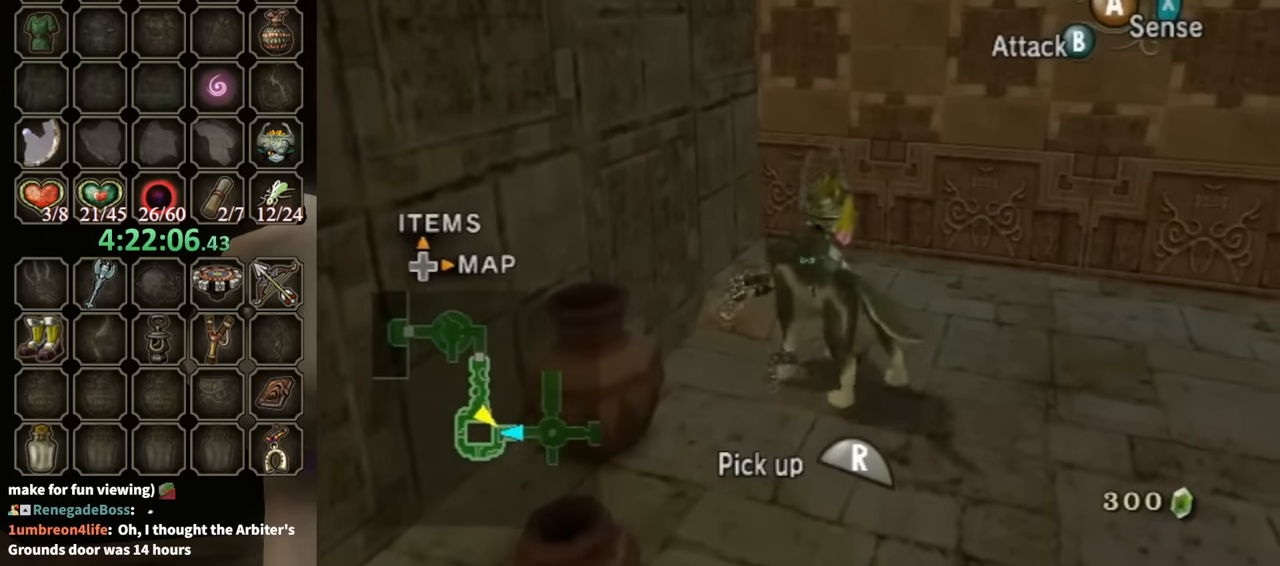
{"buttons": ["R1"], "left_stick": "down-right", "right_stick": "center", "events": []}
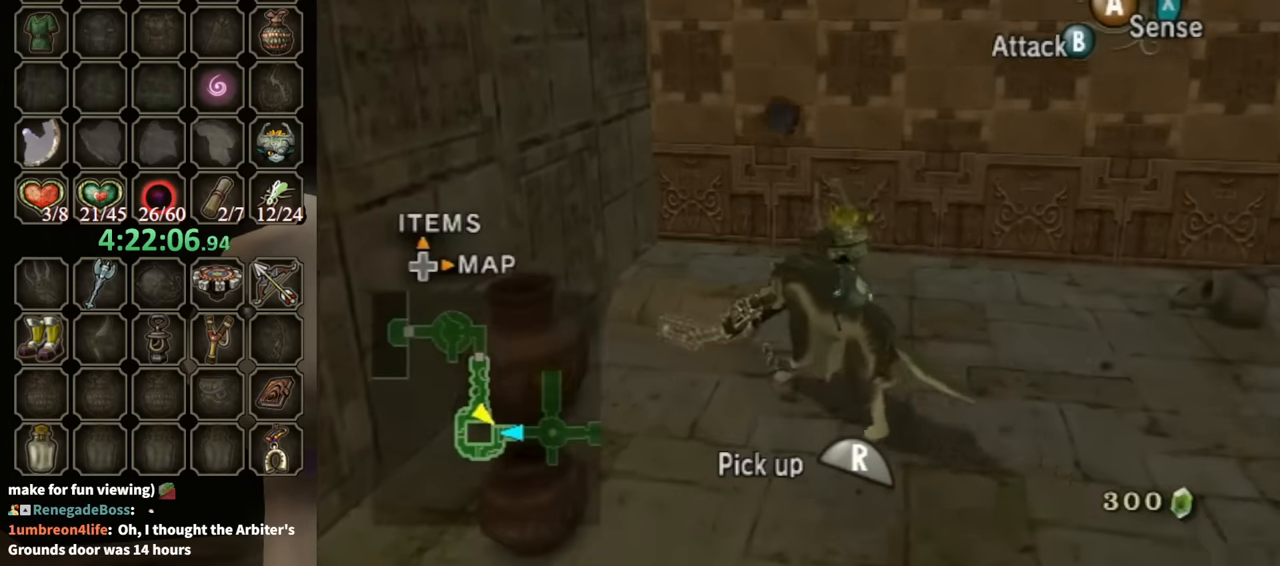
{"buttons": ["R1"], "left_stick": "down-right", "right_stick": "center", "events": []}
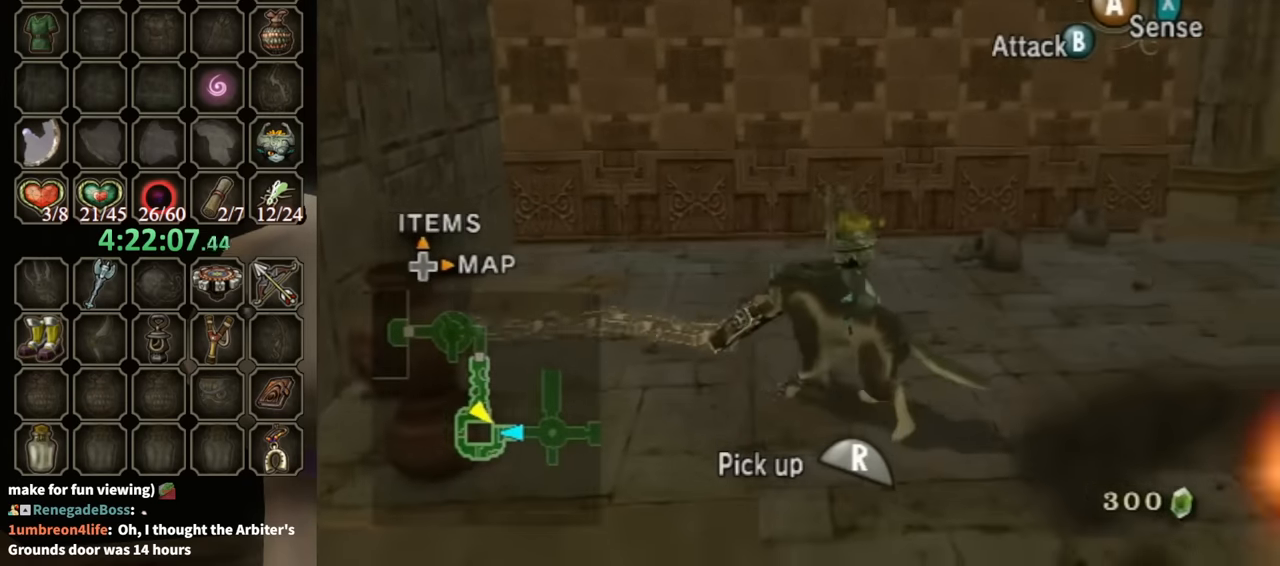
{"buttons": ["R1"], "left_stick": "down-right", "right_stick": "center", "events": []}
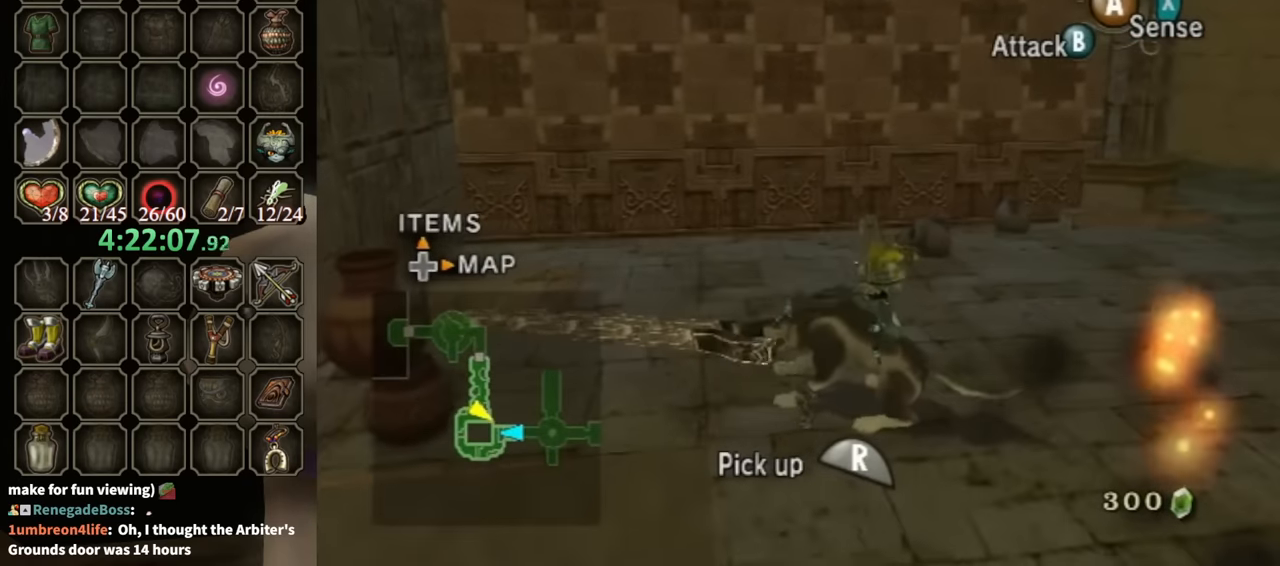
{"buttons": ["R1"], "left_stick": "down-right", "right_stick": "center", "events": []}
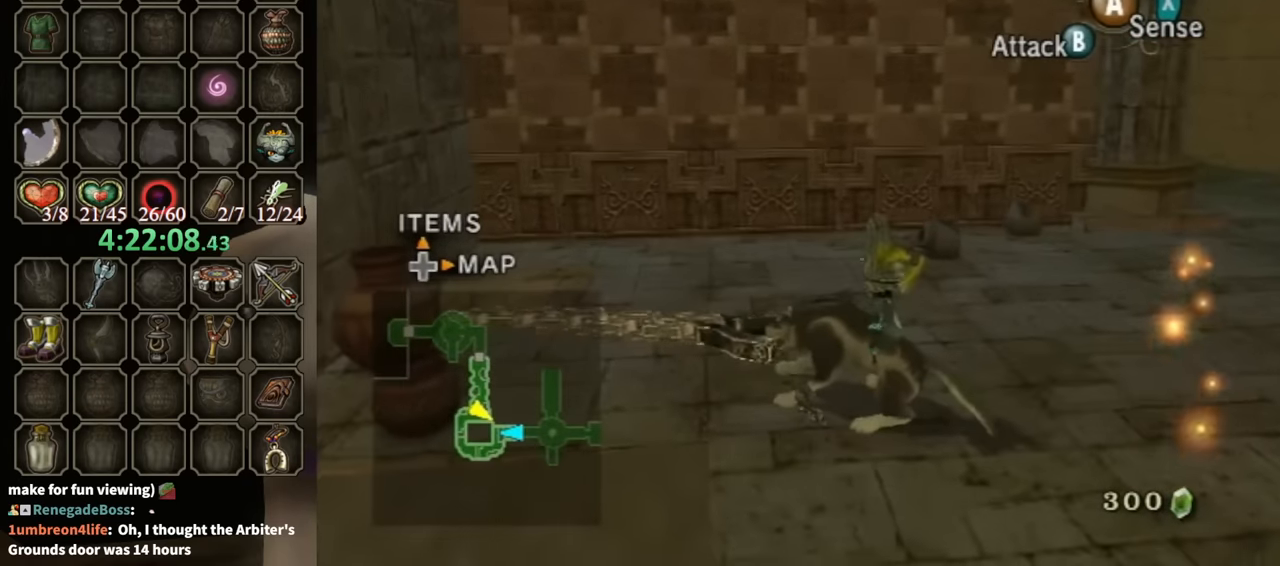
{"buttons": [], "left_stick": "up-right", "right_stick": "center", "events": [[67, "R1", "up"], [67, "left_stick", "right"], [167, "left_stick", "up-right"]]}
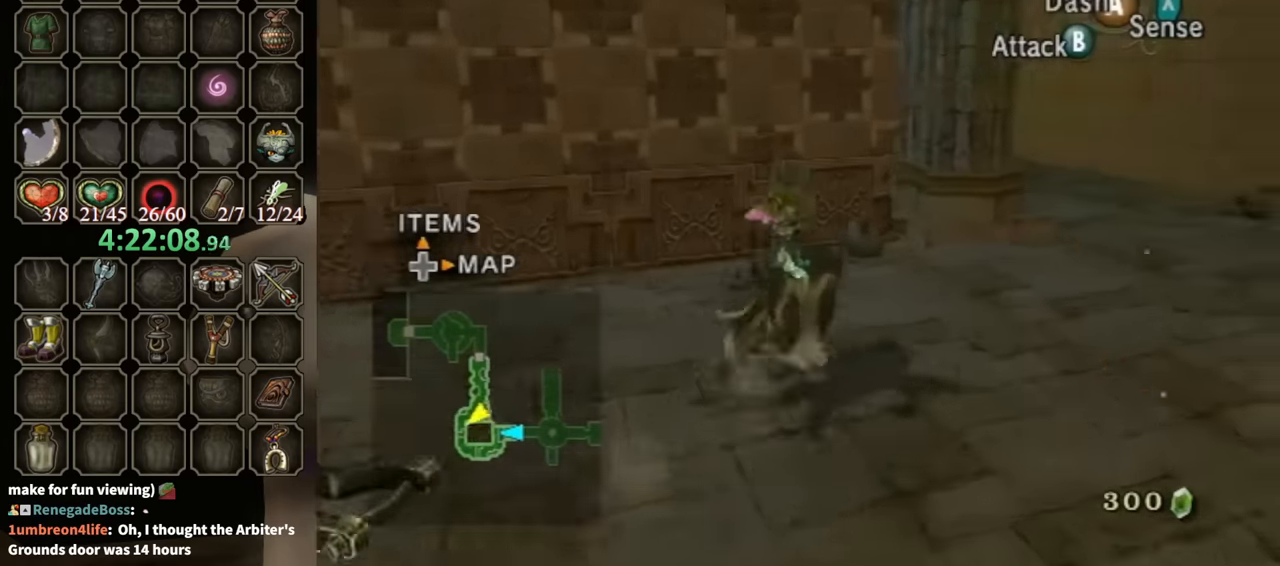
{"buttons": [], "left_stick": "up-left", "right_stick": "center", "events": [[333, "left_stick", "up"], [367, "X", "down"], [433, "X", "up"], [500, "left_stick", "up-left"]]}
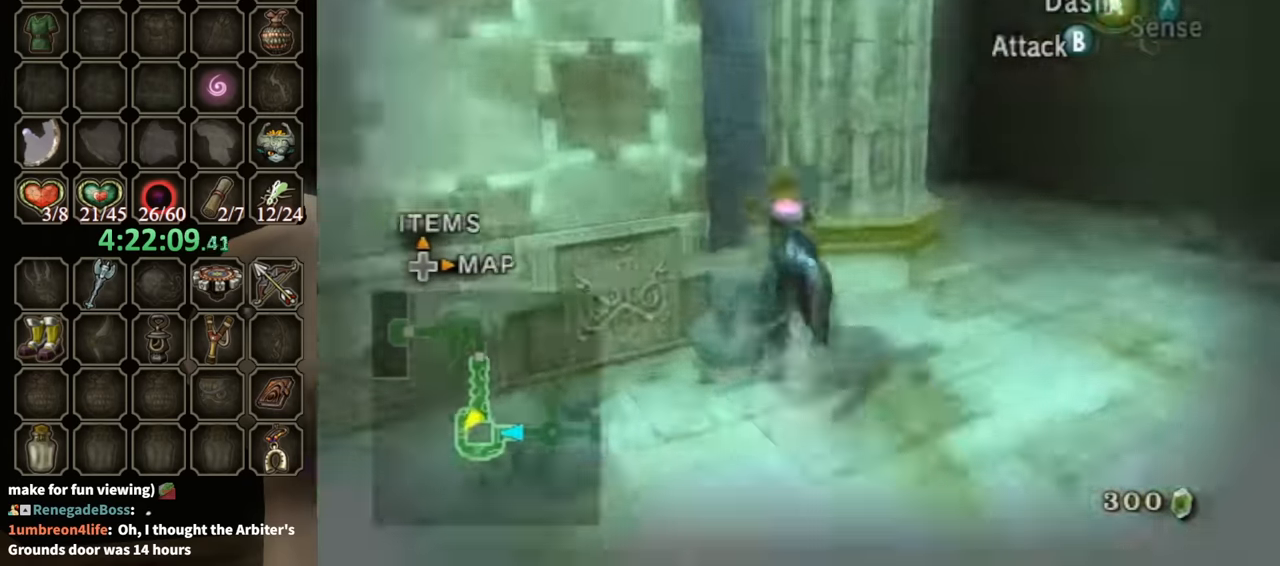
{"buttons": [], "left_stick": "up-left", "right_stick": "center", "events": []}
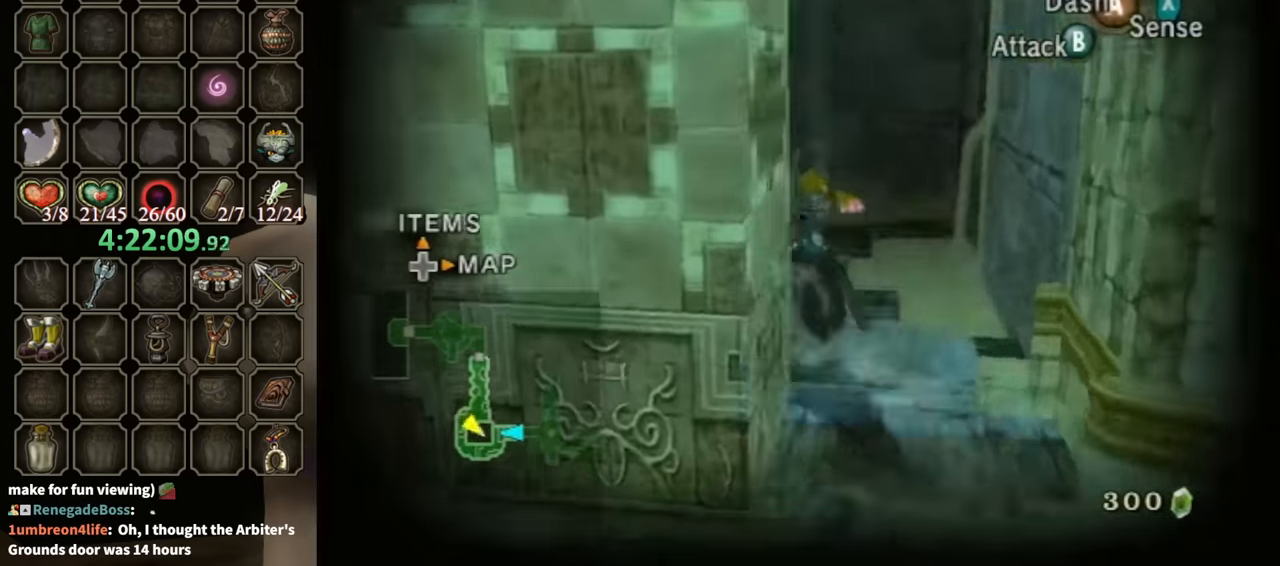
{"buttons": ["L1"], "left_stick": "center", "right_stick": "center", "events": [[133, "left_stick", "center"], [167, "L1", "down"], [200, "A", "down"], [267, "A", "up"]]}
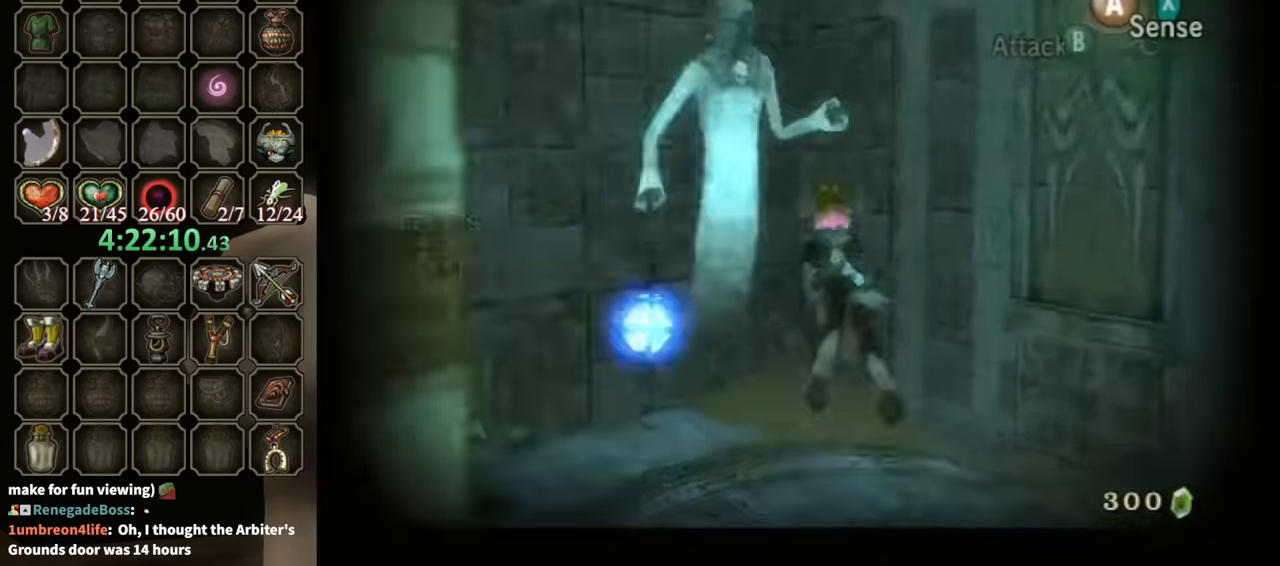
{"buttons": [], "left_stick": "up", "right_stick": "center", "events": [[33, "L1", "up"], [467, "left_stick", "up"]]}
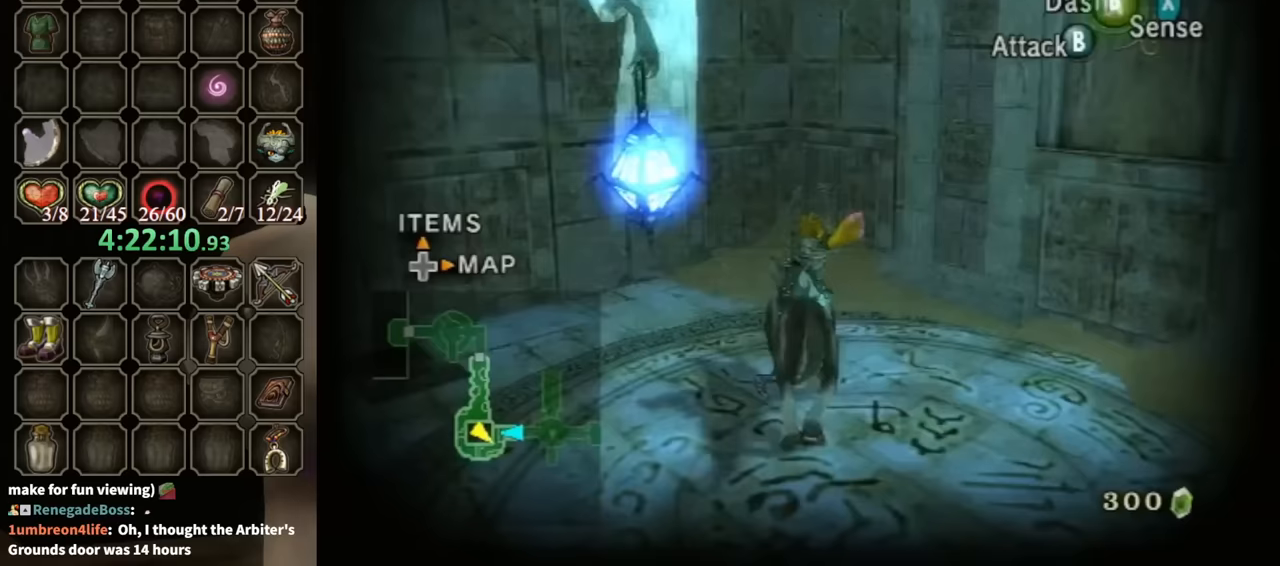
{"buttons": ["B"], "left_stick": "center", "right_stick": "center", "events": [[100, "left_stick", "up-left"], [133, "B", "down"], [433, "left_stick", "center"]]}
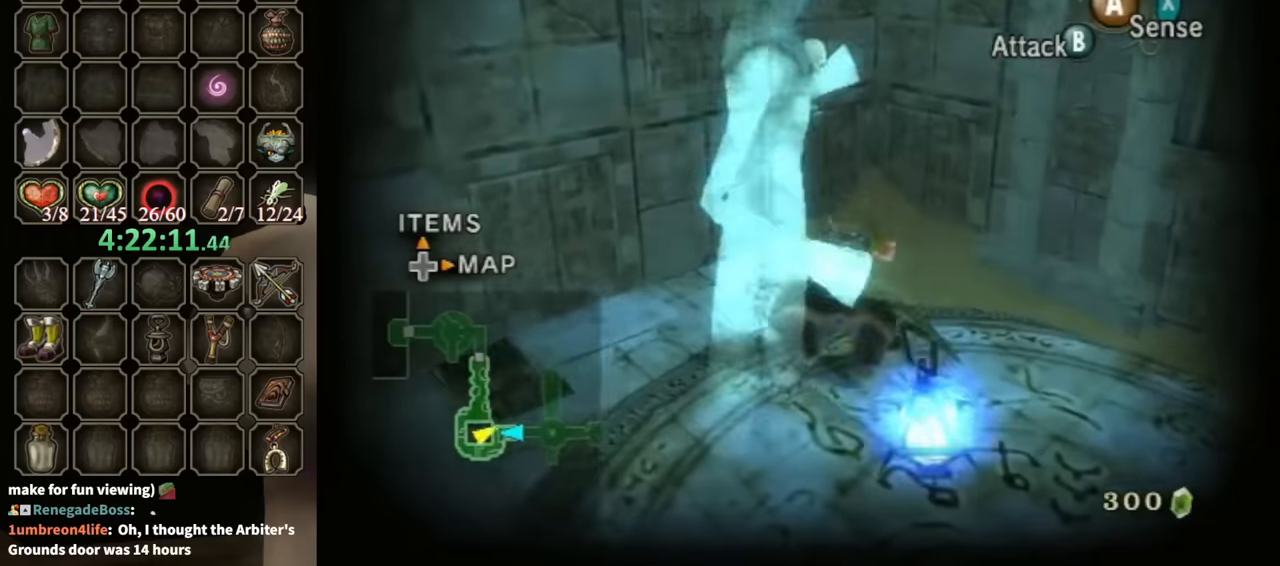
{"buttons": ["B"], "left_stick": "center", "right_stick": "center", "events": [[133, "left_stick", "down-left"], [233, "left_stick", "center"]]}
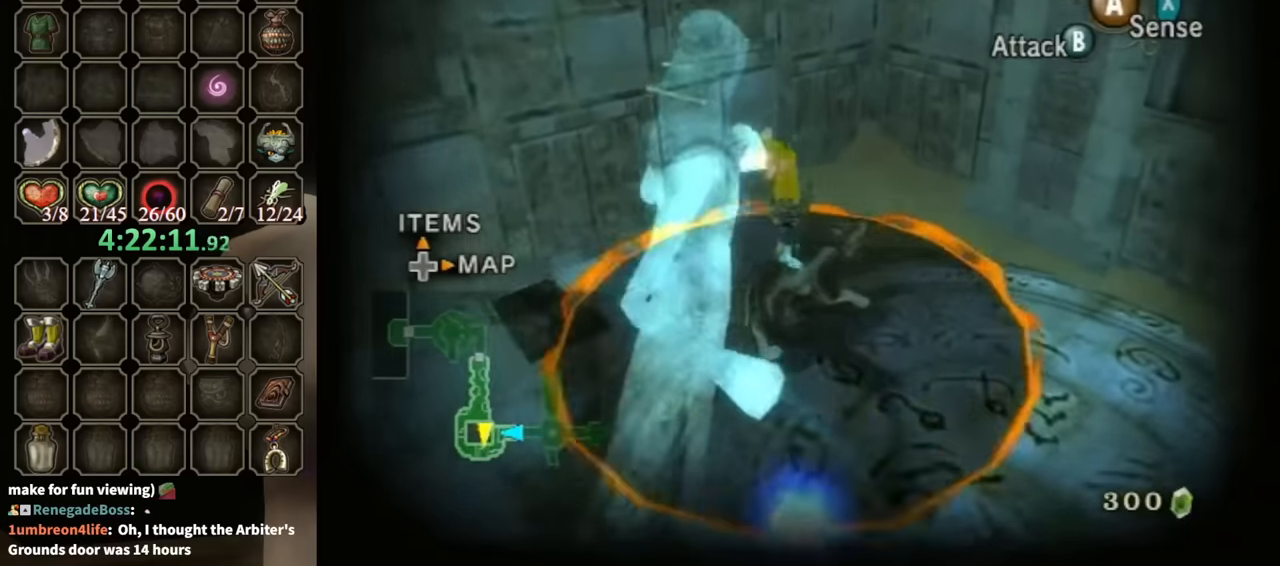
{"buttons": ["B"], "left_stick": "center", "right_stick": "center", "events": []}
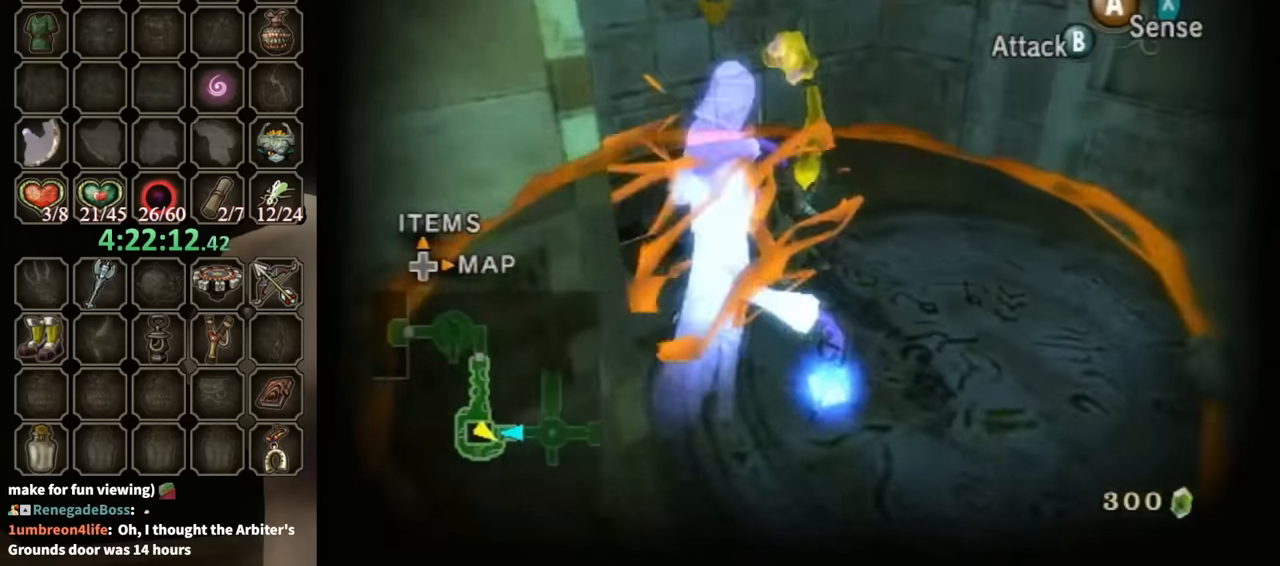
{"buttons": [], "left_stick": "center", "right_stick": "center", "events": [[300, "B", "up"]]}
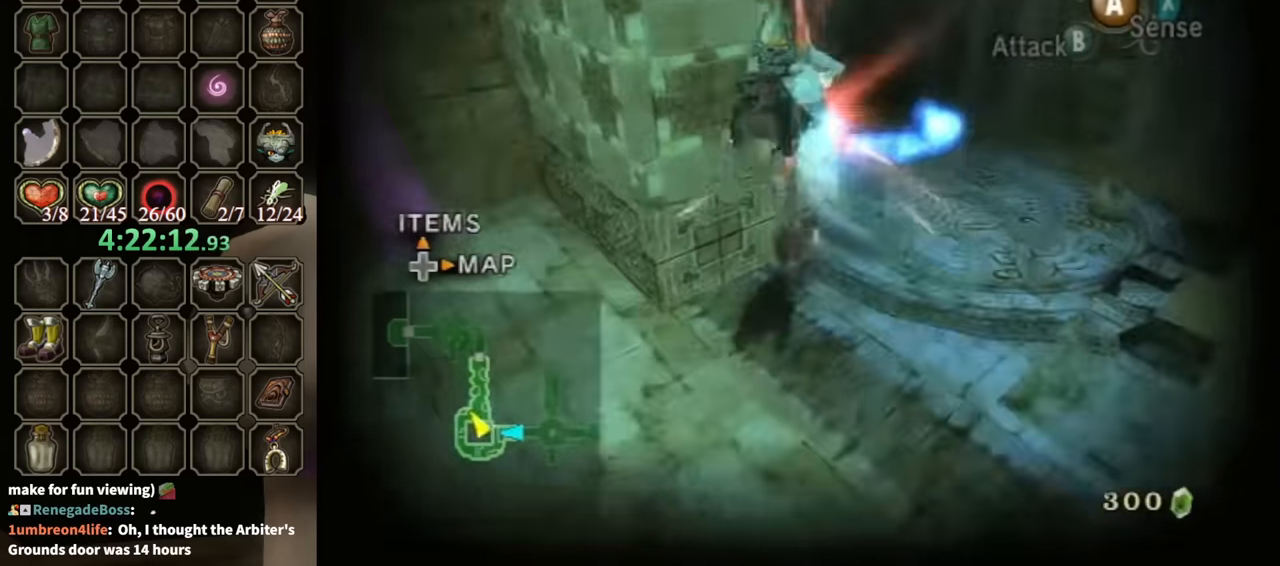
{"buttons": [], "left_stick": "center", "right_stick": "center", "events": []}
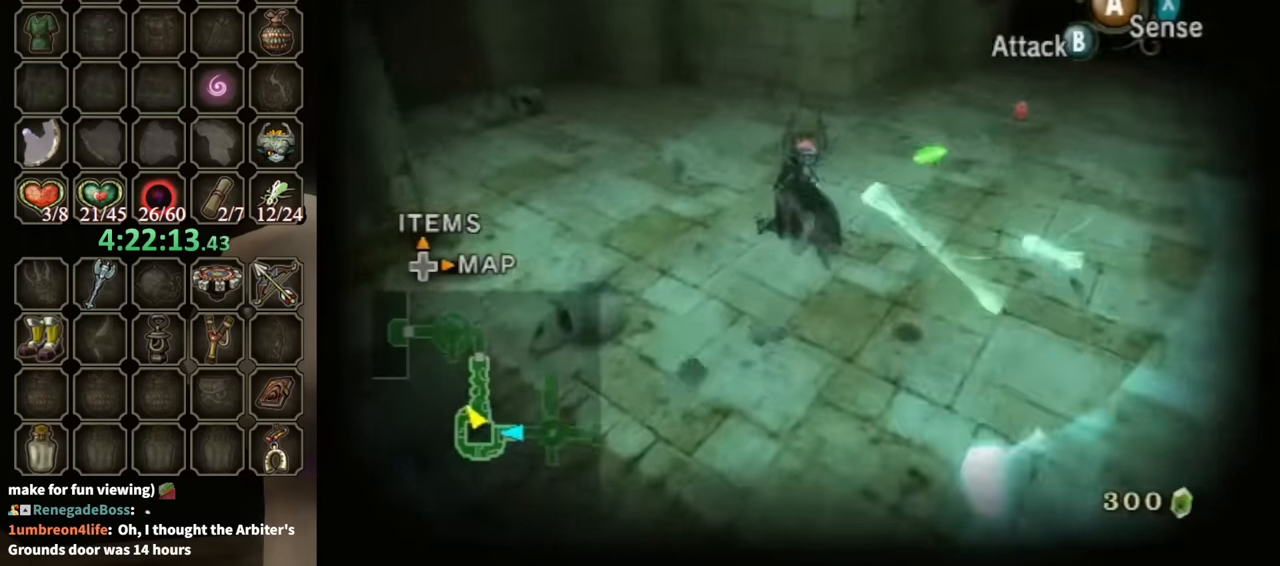
{"buttons": [], "left_stick": "down-right", "right_stick": "left", "events": [[33, "left_stick", "up-right"], [133, "right_stick", "left"], [167, "left_stick", "down-right"]]}
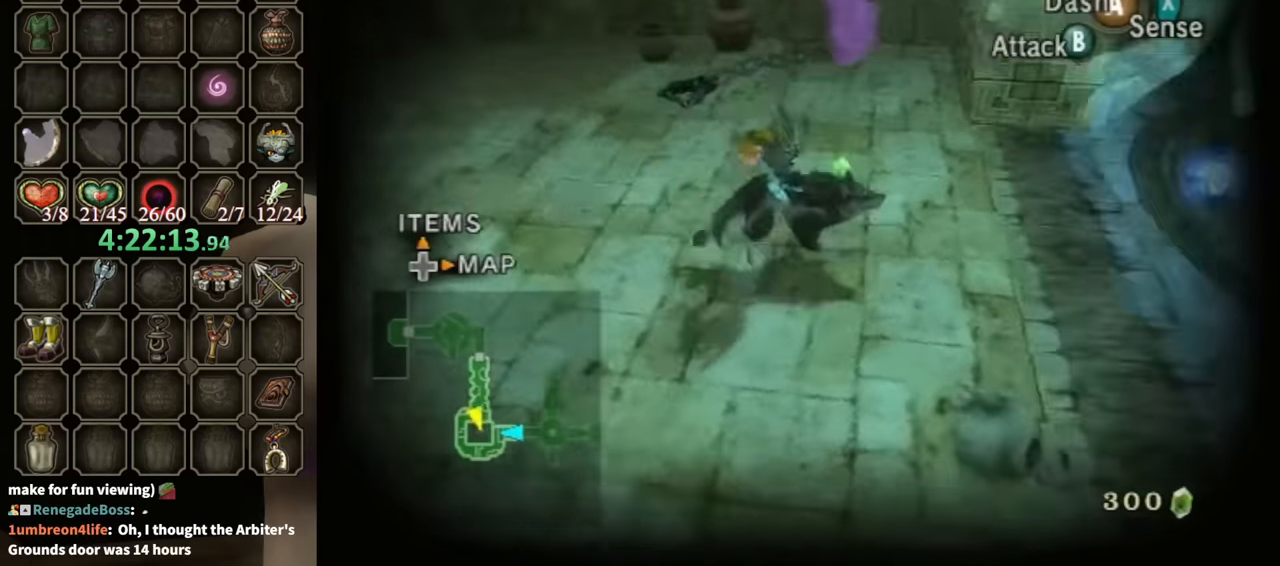
{"buttons": [], "left_stick": "up-right", "right_stick": "center", "events": [[33, "left_stick", "right"], [133, "left_stick", "up-right"], [200, "right_stick", "center"]]}
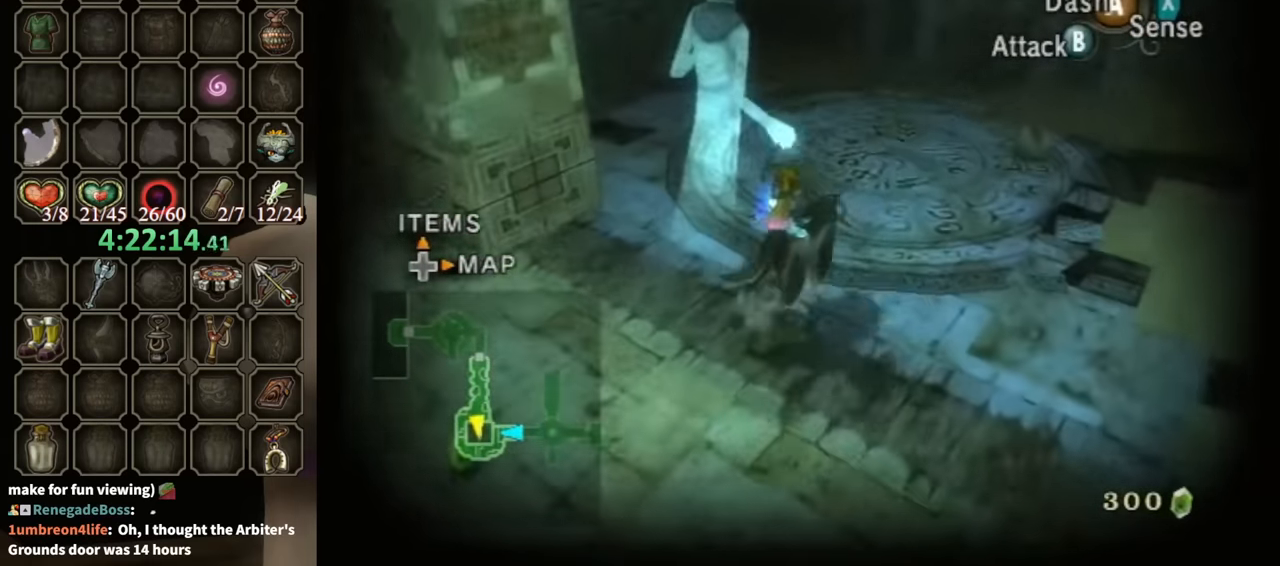
{"buttons": ["B"], "left_stick": "up-left", "right_stick": "center", "events": [[100, "left_stick", "up"], [200, "B", "down"], [200, "left_stick", "up-left"]]}
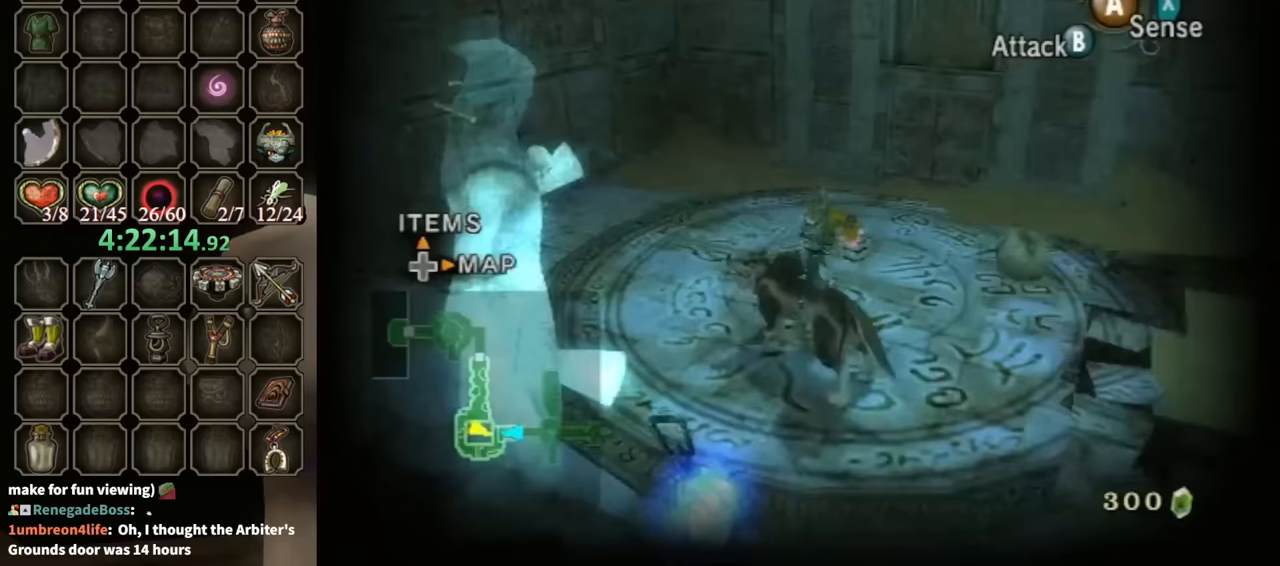
{"buttons": ["B"], "left_stick": "center", "right_stick": "center", "events": [[500, "left_stick", "center"]]}
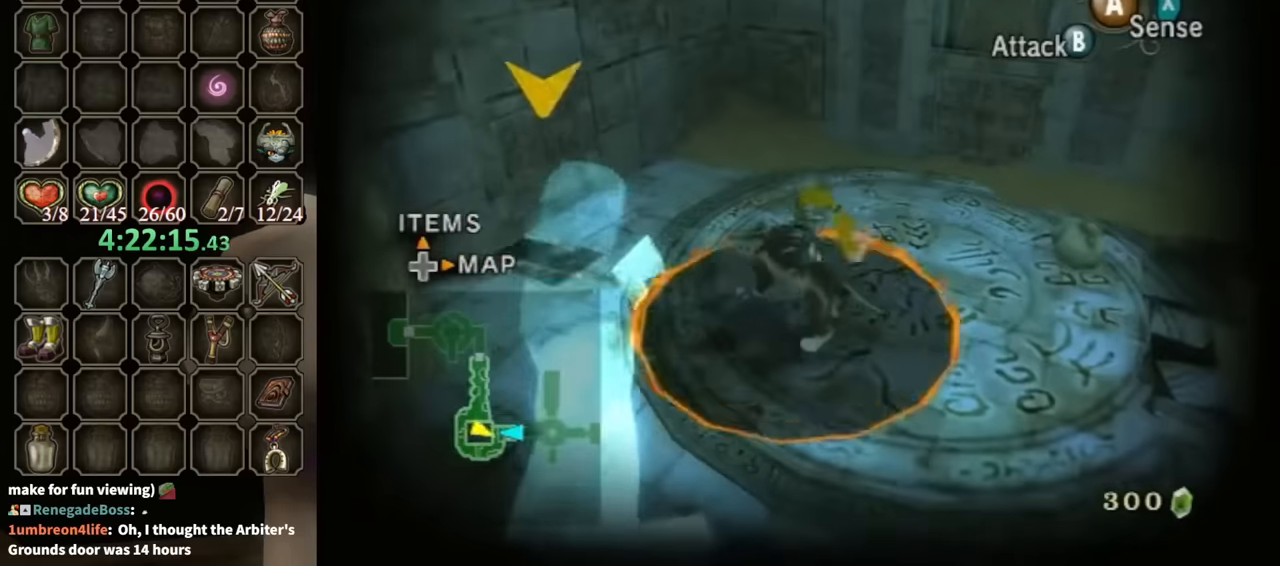
{"buttons": ["B"], "left_stick": "center", "right_stick": "center", "events": []}
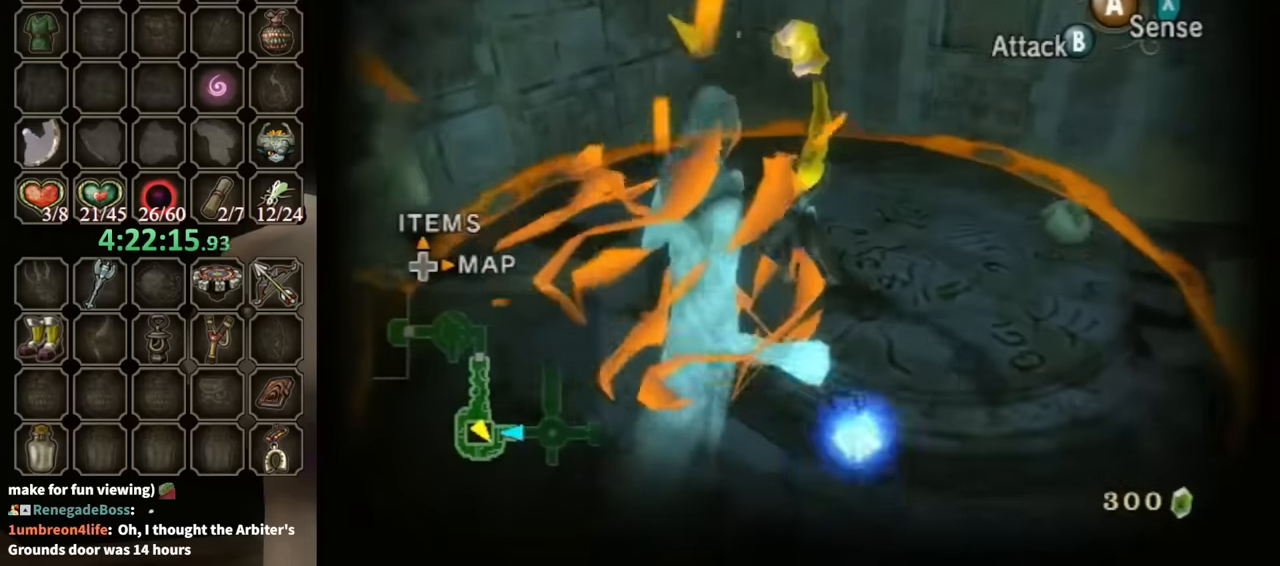
{"buttons": [], "left_stick": "center", "right_stick": "center", "events": [[400, "B", "up"]]}
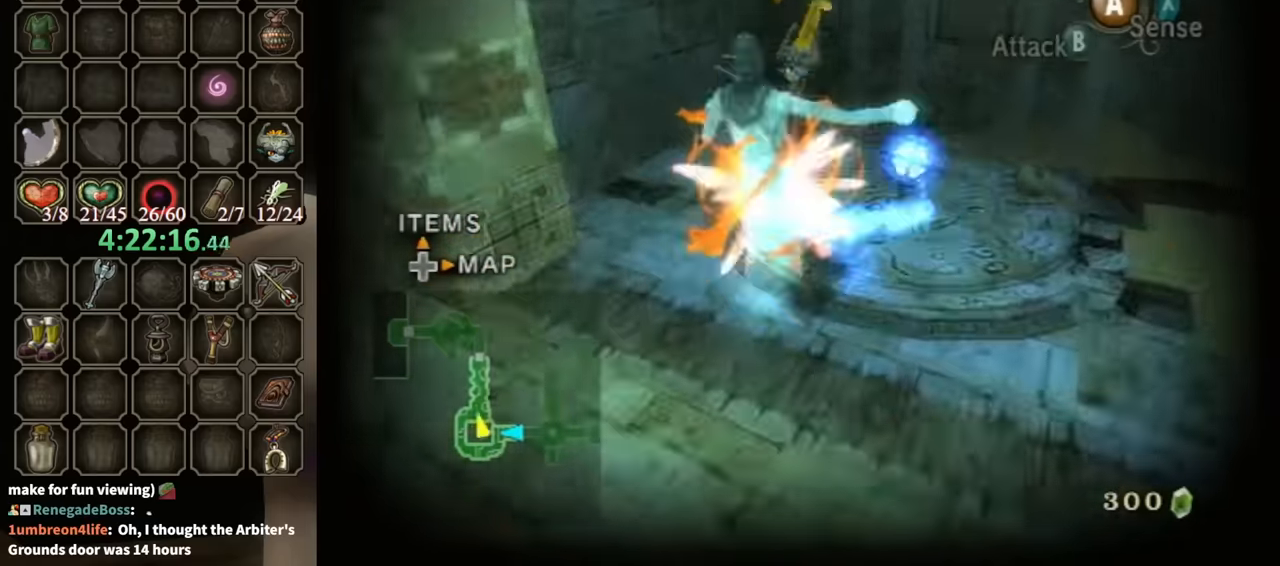
{"buttons": [], "left_stick": "center", "right_stick": "center", "events": []}
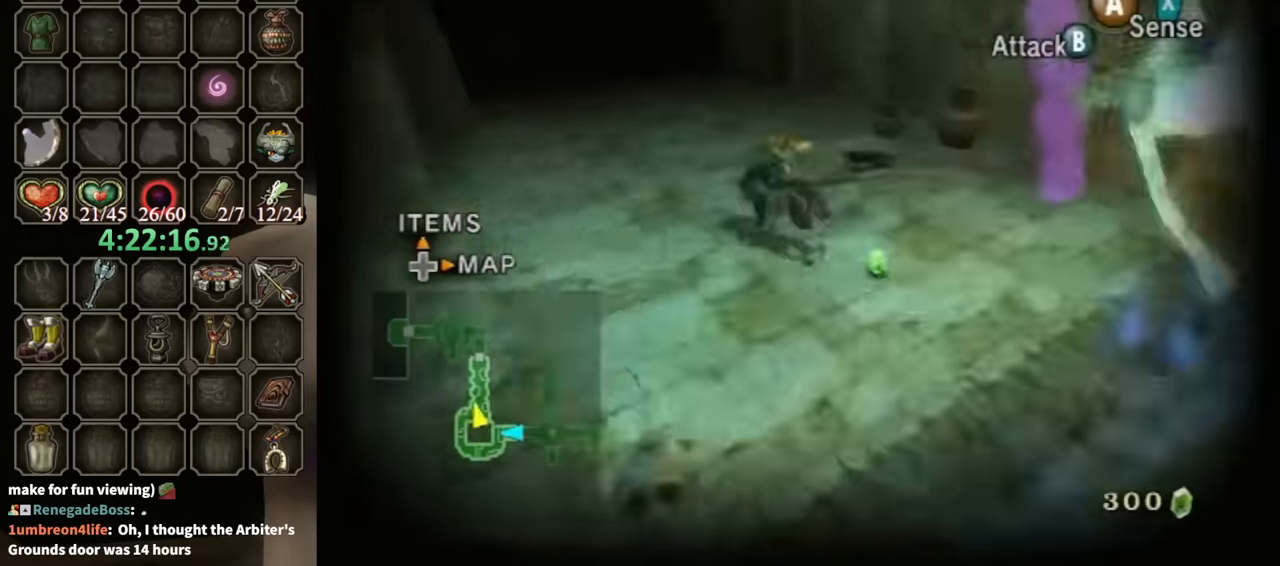
{"buttons": [], "left_stick": "down-right", "right_stick": "left", "events": [[67, "right_stick", "left"], [100, "left_stick", "up-right"], [367, "left_stick", "down-right"]]}
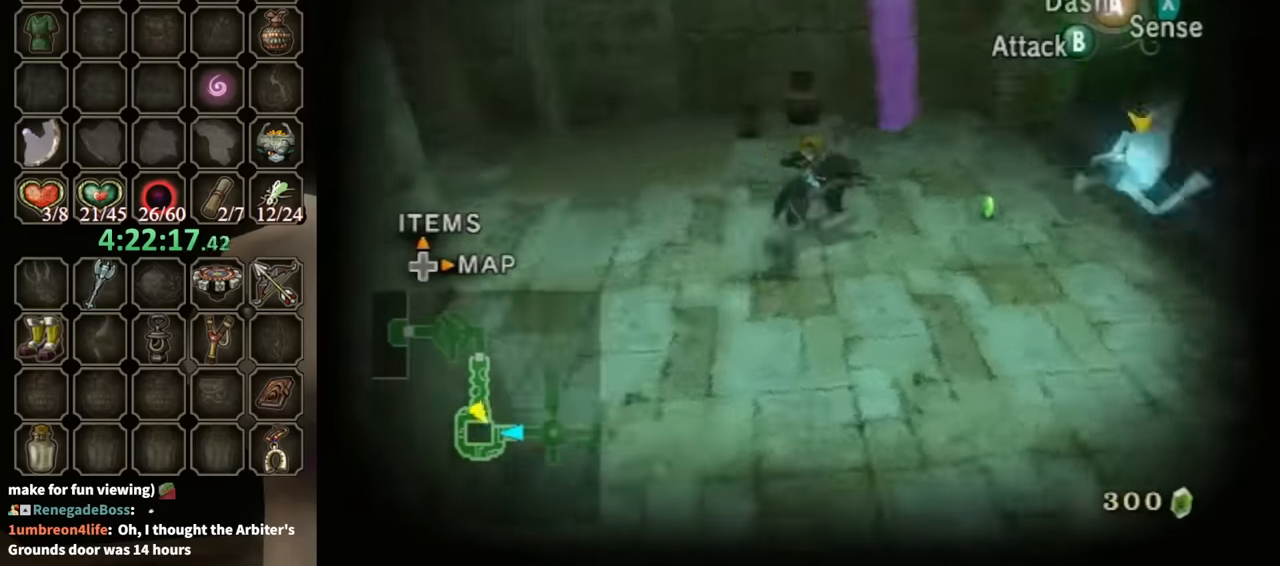
{"buttons": [], "left_stick": "up-right", "right_stick": "center", "events": [[33, "left_stick", "right"], [200, "left_stick", "center"], [233, "right_stick", "center"], [333, "left_stick", "up-right"]]}
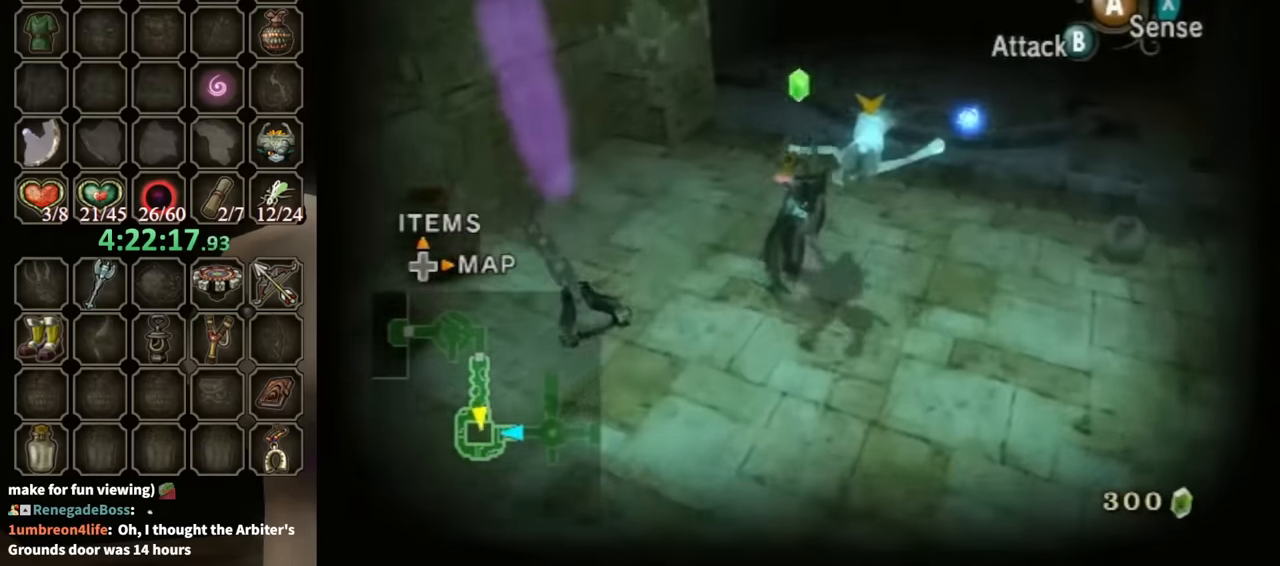
{"buttons": ["A", "L1"], "left_stick": "center", "right_stick": "center", "events": [[33, "left_stick", "center"], [433, "L1", "down"], [467, "A", "down"]]}
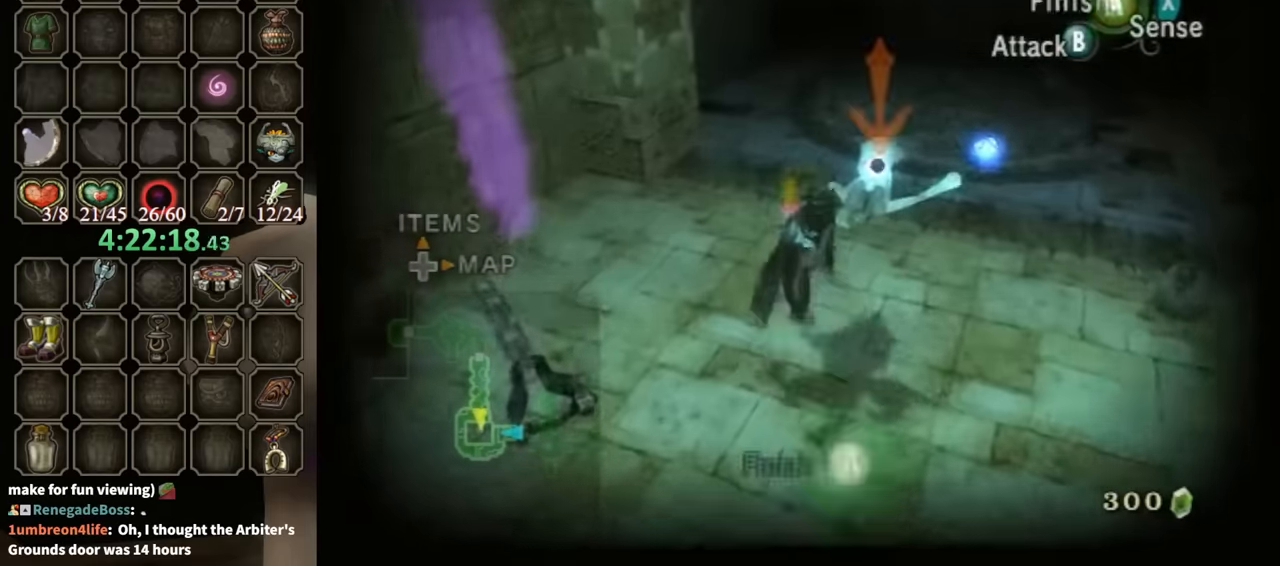
{"buttons": [], "left_stick": "center", "right_stick": "center", "events": [[33, "A", "up"], [500, "L1", "up"]]}
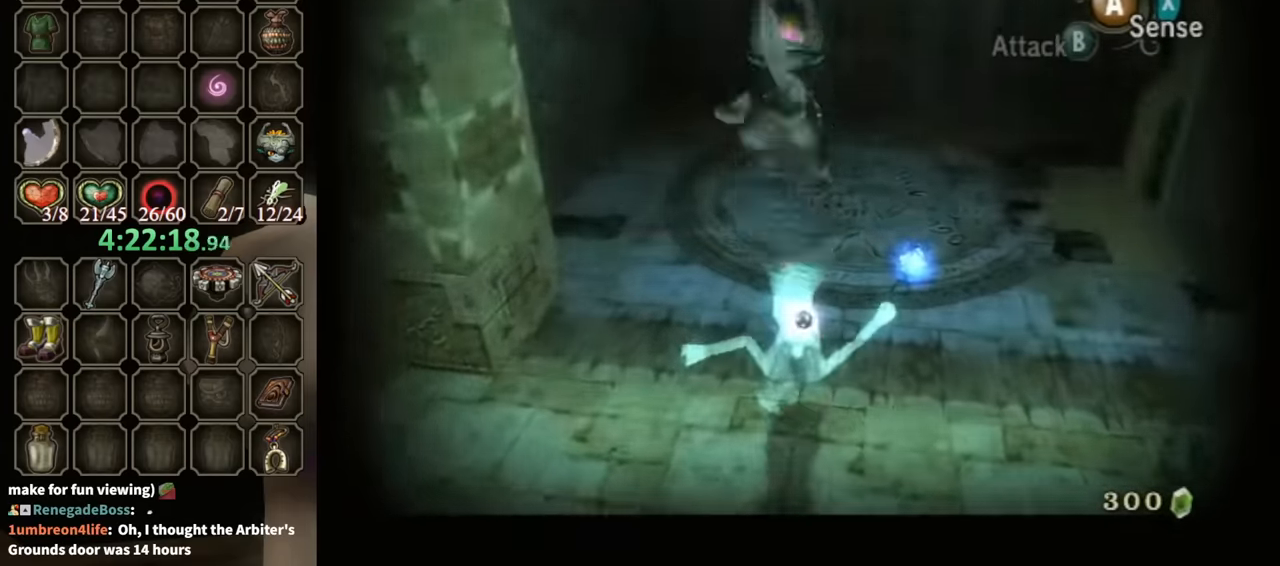
{"buttons": [], "left_stick": "center", "right_stick": "center", "events": []}
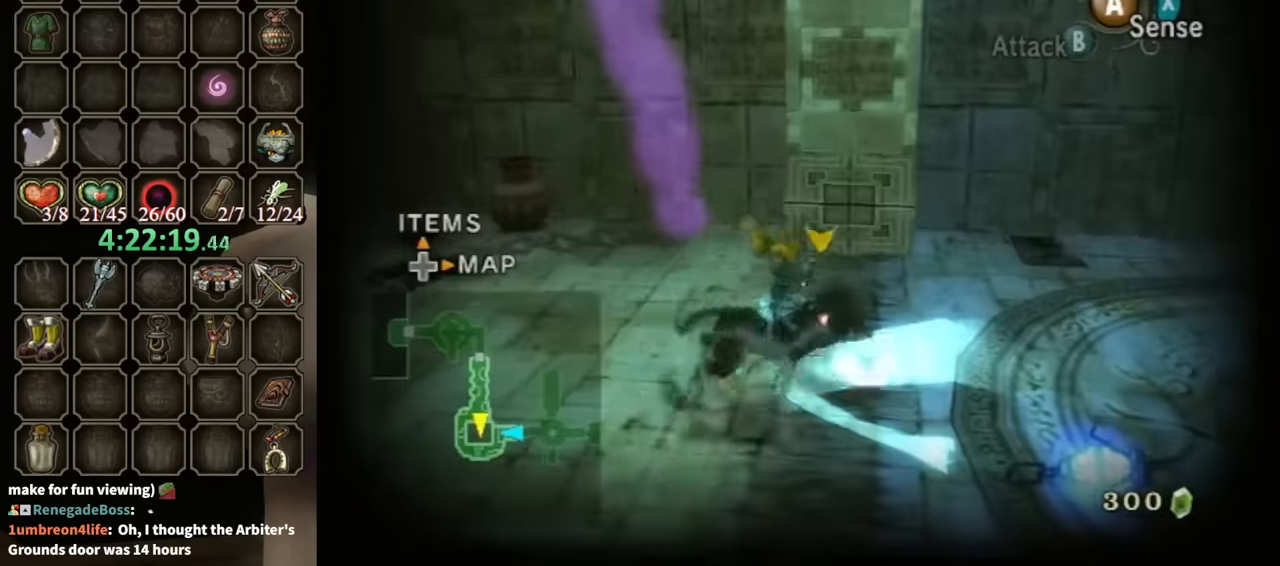
{"buttons": [], "left_stick": "center", "right_stick": "center", "events": []}
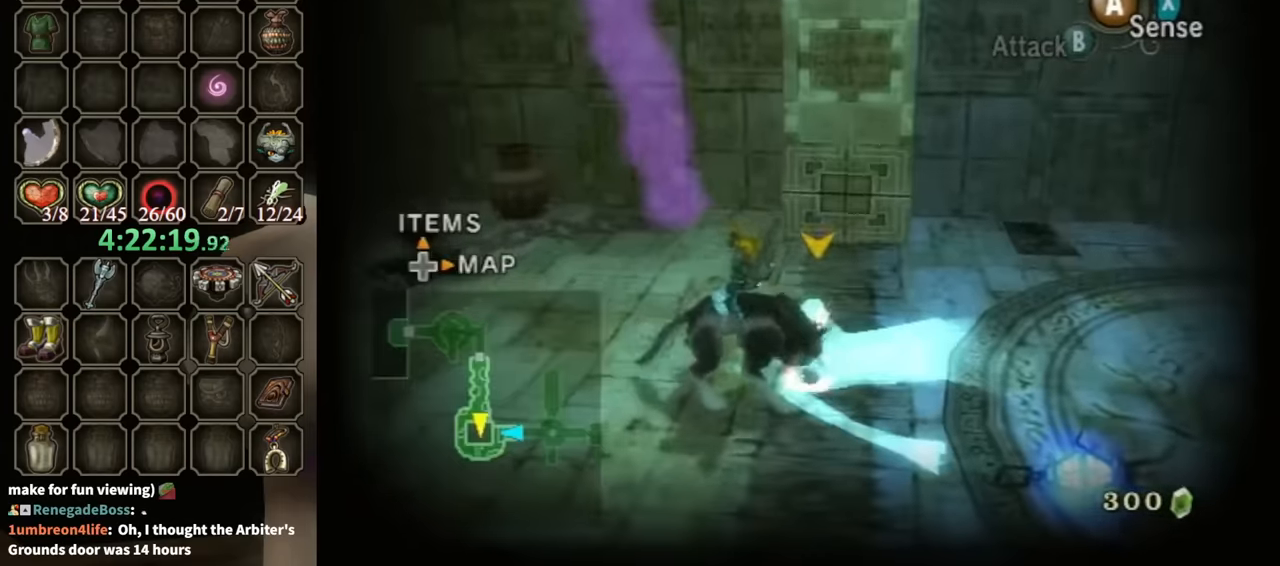
{"buttons": [], "left_stick": "center", "right_stick": "center", "events": [[67, "right_stick", "right"], [300, "right_stick", "center"]]}